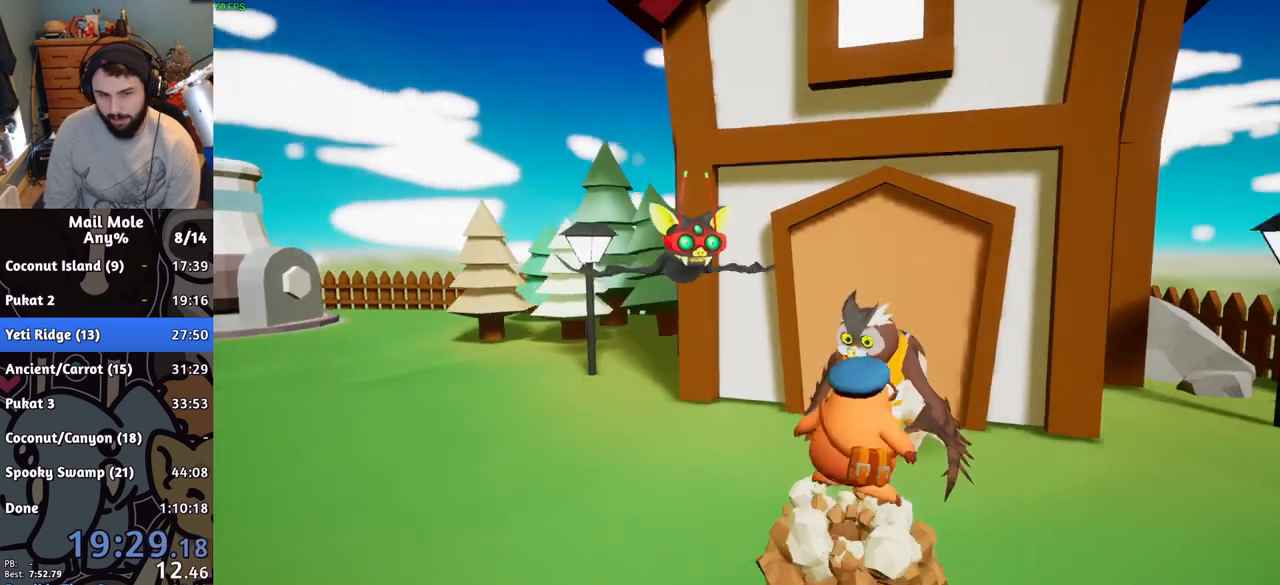
Gameplay with a controller (PlayStation layout); each line is a JSON object with the inputs held at the frame after it. "events" lists button and stick changes between this image and that frame as [ms after this image, input, new state], when the widget could be followed in between. Not read: L1 L2 L3 R1 R2 R3.
{"buttons": ["CROSS", "SQUARE"], "left_stick": "down", "right_stick": "center", "events": [[367, "left_stick", "down"], [467, "CROSS", "down"], [484, "SQUARE", "down"]]}
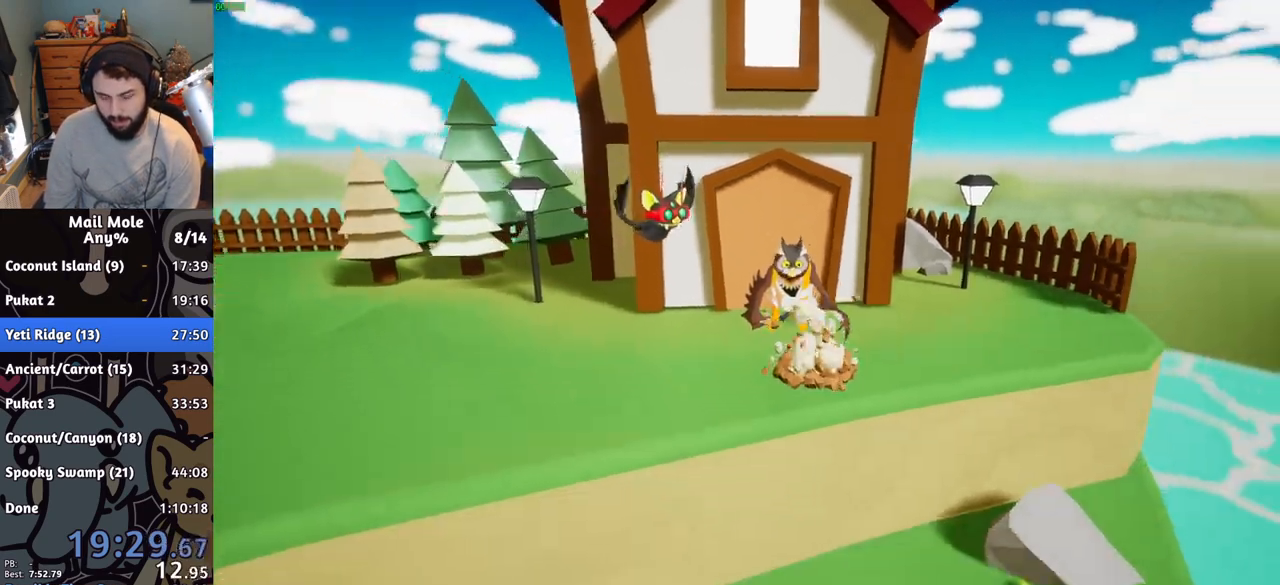
{"buttons": [], "left_stick": "down-left", "right_stick": "center", "events": [[66, "CROSS", "up"], [66, "SQUARE", "up"], [200, "left_stick", "down-left"]]}
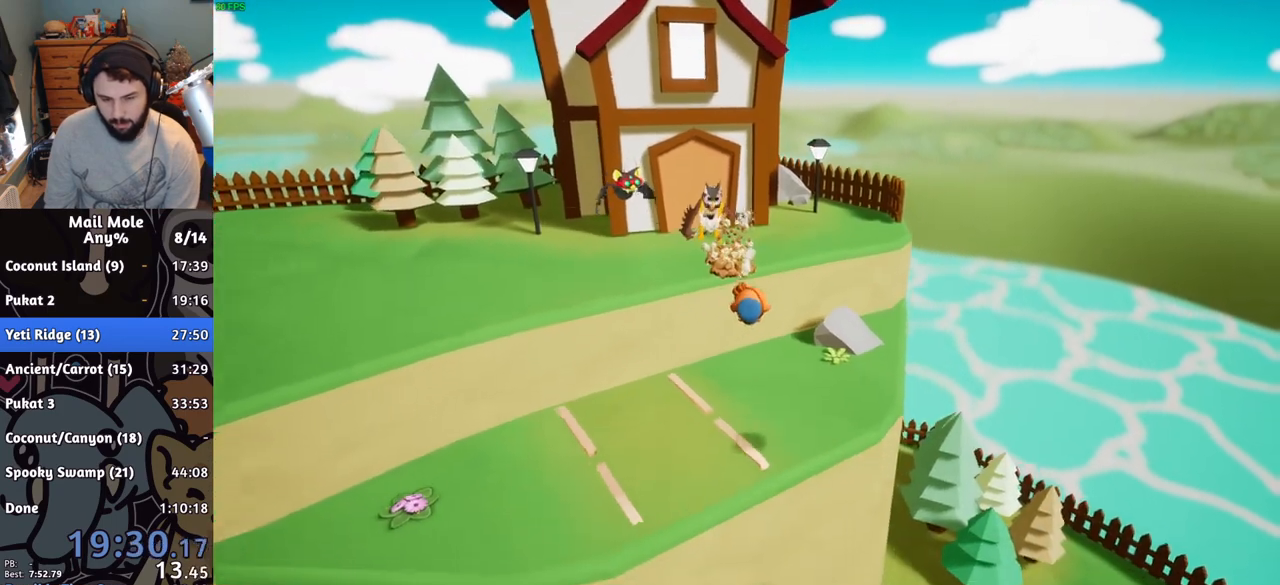
{"buttons": [], "left_stick": "down-left", "right_stick": "center", "events": []}
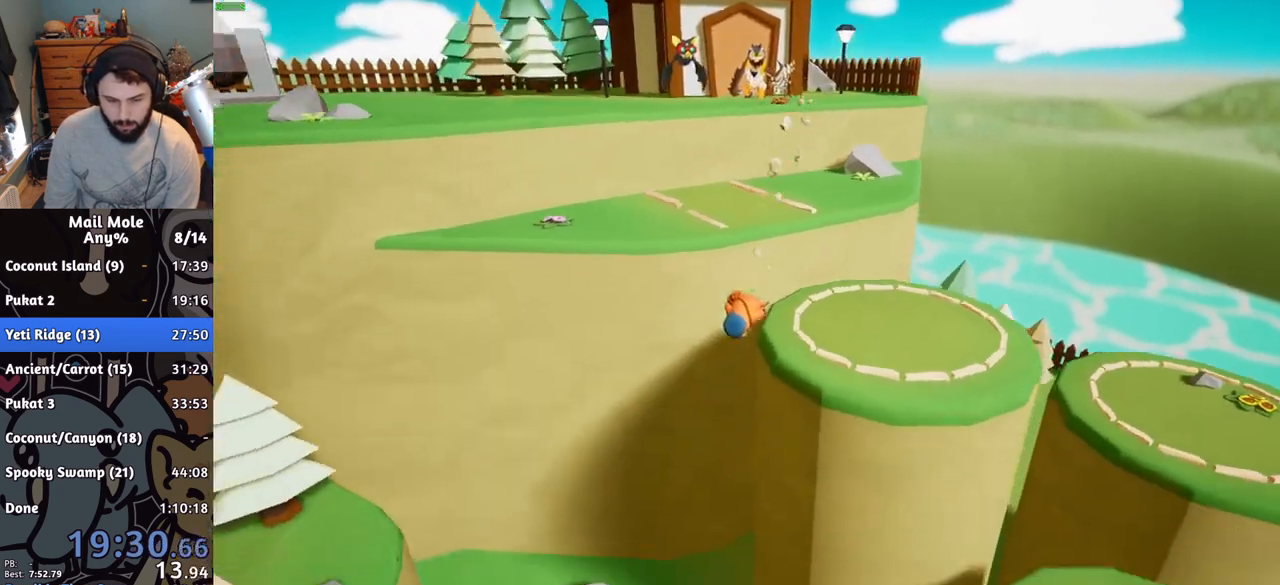
{"buttons": ["CROSS", "SQUARE"], "left_stick": "left", "right_stick": "center", "events": [[433, "left_stick", "left"], [450, "CROSS", "down"], [467, "SQUARE", "down"]]}
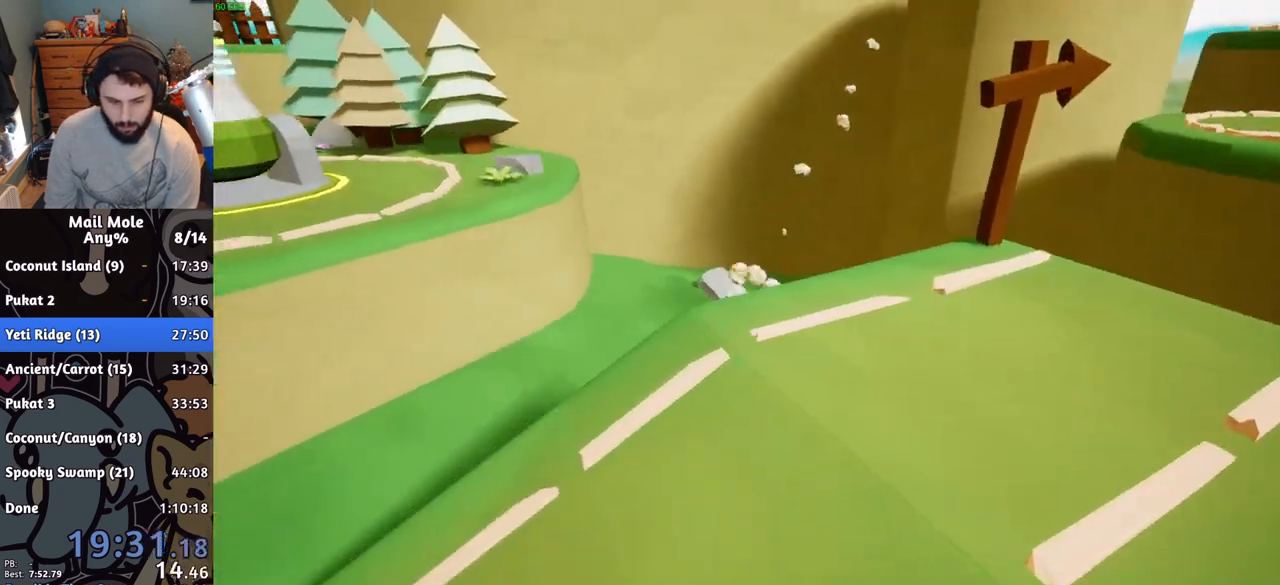
{"buttons": [], "left_stick": "left", "right_stick": "center", "events": [[184, "SQUARE", "up"], [200, "CROSS", "up"]]}
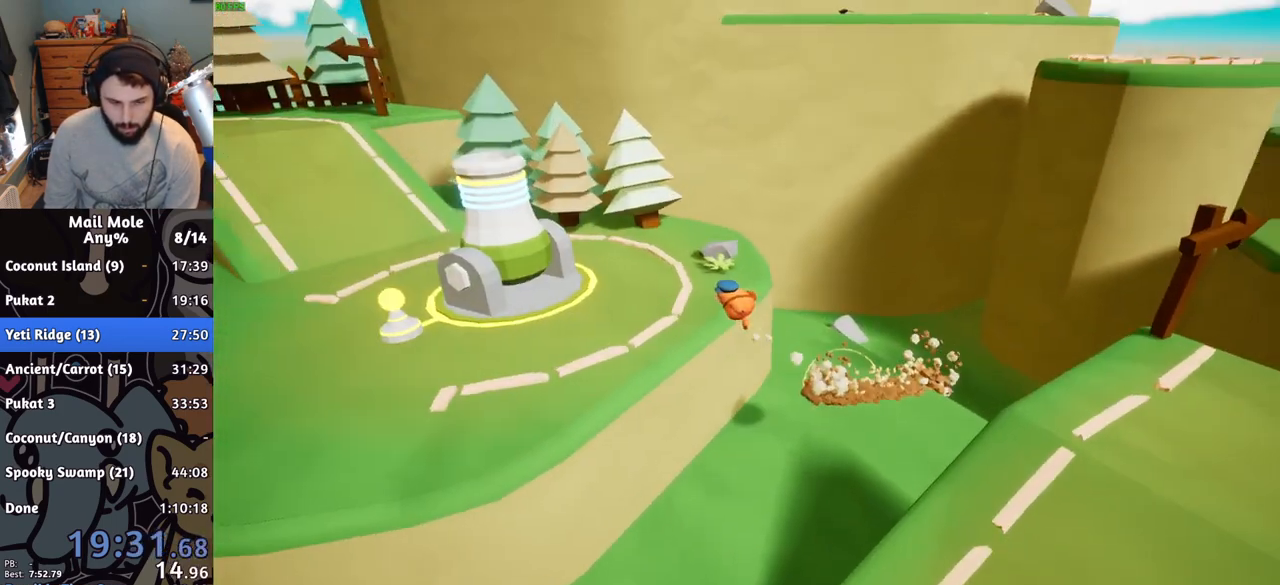
{"buttons": [], "left_stick": "up-left", "right_stick": "center", "events": [[133, "left_stick", "up-left"], [467, "TRIANGLE", "down"], [500, "TRIANGLE", "up"]]}
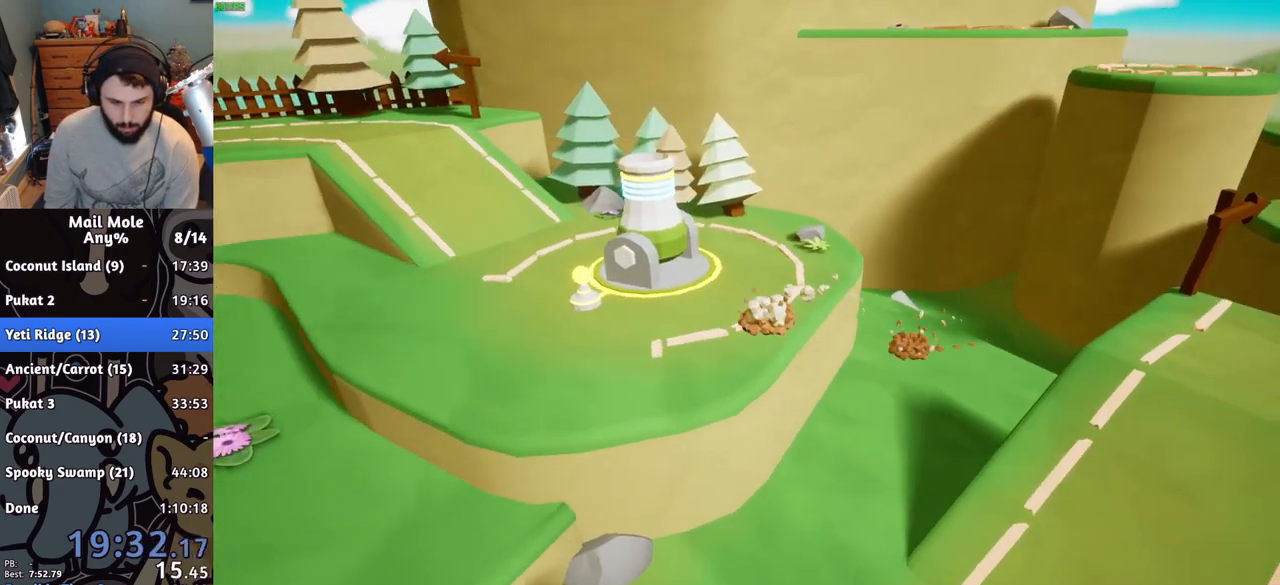
{"buttons": [], "left_stick": "center", "right_stick": "center", "events": [[34, "TRIANGLE", "down"], [84, "TRIANGLE", "up"], [117, "TRIANGLE", "down"], [200, "TRIANGLE", "up"], [250, "TRIANGLE", "down"], [300, "TRIANGLE", "up"], [300, "left_stick", "center"], [384, "CROSS", "down"], [451, "CROSS", "up"]]}
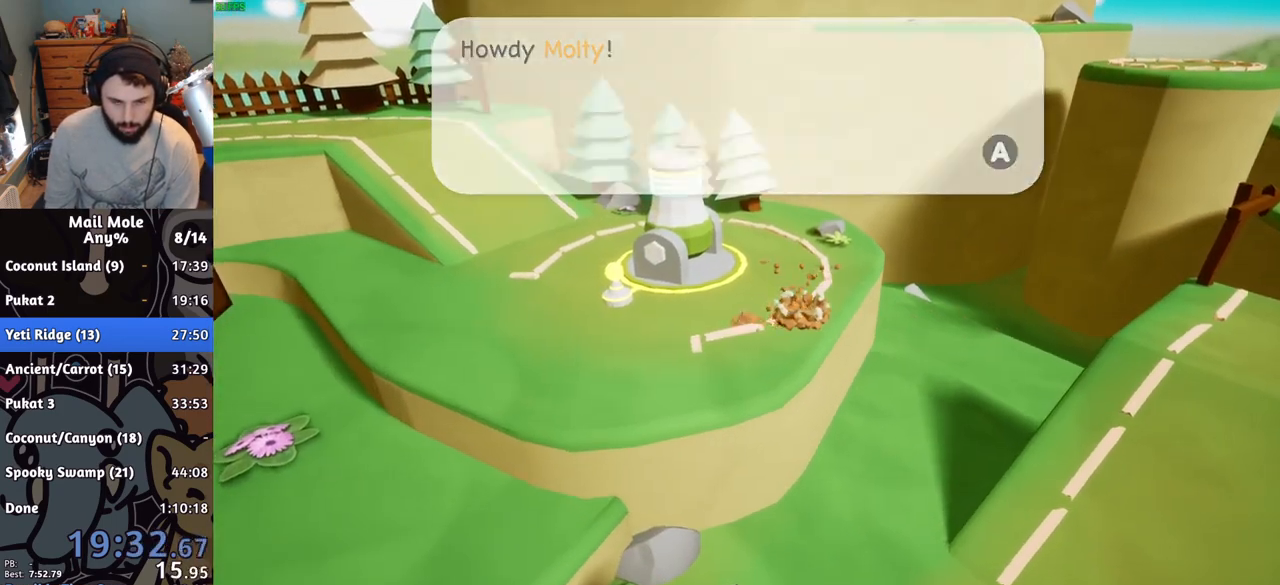
{"buttons": [], "left_stick": "center", "right_stick": "center", "events": [[33, "CROSS", "down"], [83, "CROSS", "up"], [150, "CROSS", "down"], [200, "CROSS", "up"], [217, "CROSS", "down"], [283, "CROSS", "up"], [367, "CROSS", "down"], [417, "CROSS", "up"], [450, "CROSS", "down"], [500, "CROSS", "up"]]}
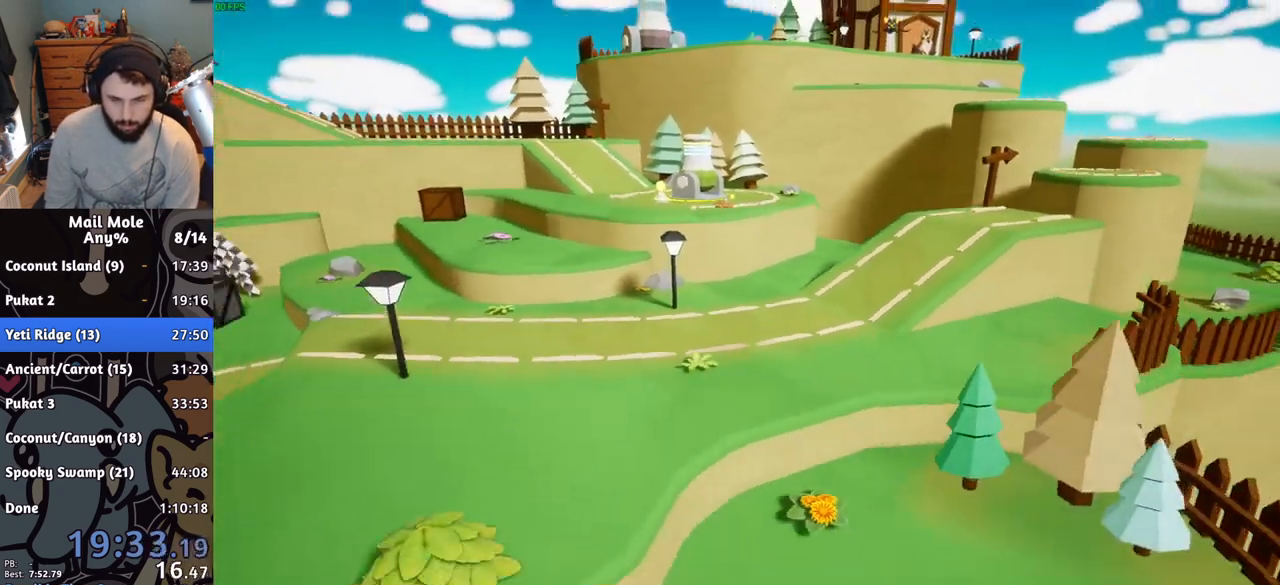
{"buttons": ["CROSS"], "left_stick": "center", "right_stick": "center", "events": [[34, "CROSS", "down"], [117, "CROSS", "up"], [184, "CROSS", "down"], [250, "CROSS", "up"], [300, "CROSS", "down"], [317, "CROSS", "up"], [401, "CROSS", "down"], [434, "CROSS", "up"], [501, "CROSS", "down"]]}
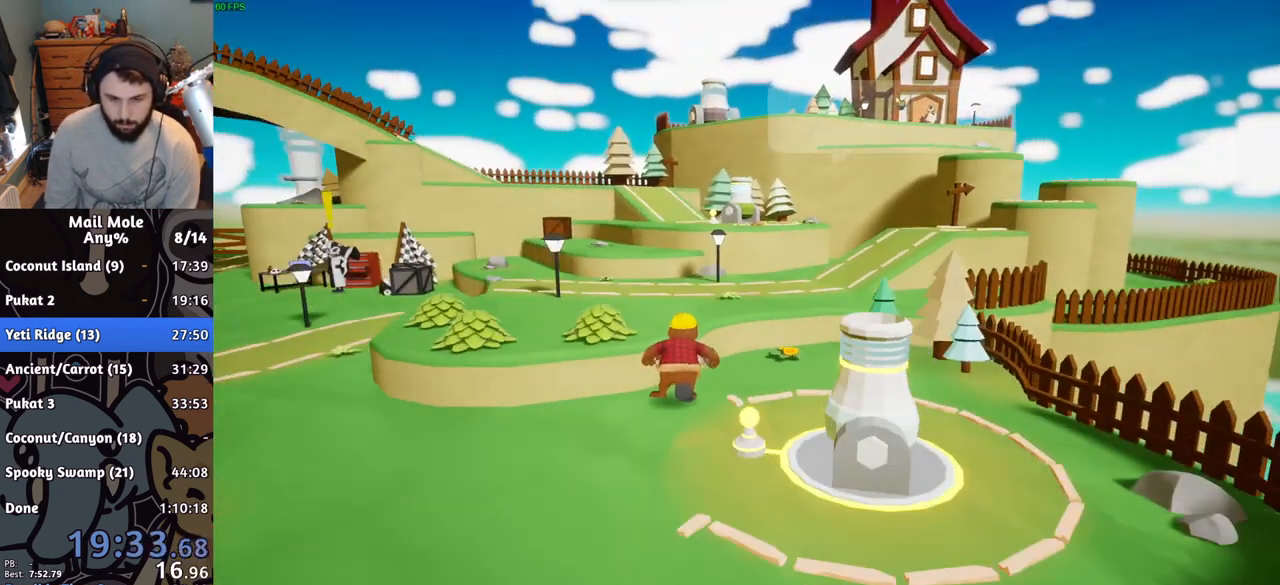
{"buttons": [], "left_stick": "center", "right_stick": "center", "events": [[33, "CROSS", "up"], [100, "CROSS", "down"], [150, "CROSS", "up"], [217, "CROSS", "down"], [283, "CROSS", "up"], [317, "CROSS", "down"], [367, "CROSS", "up"], [433, "CROSS", "down"], [483, "CROSS", "up"]]}
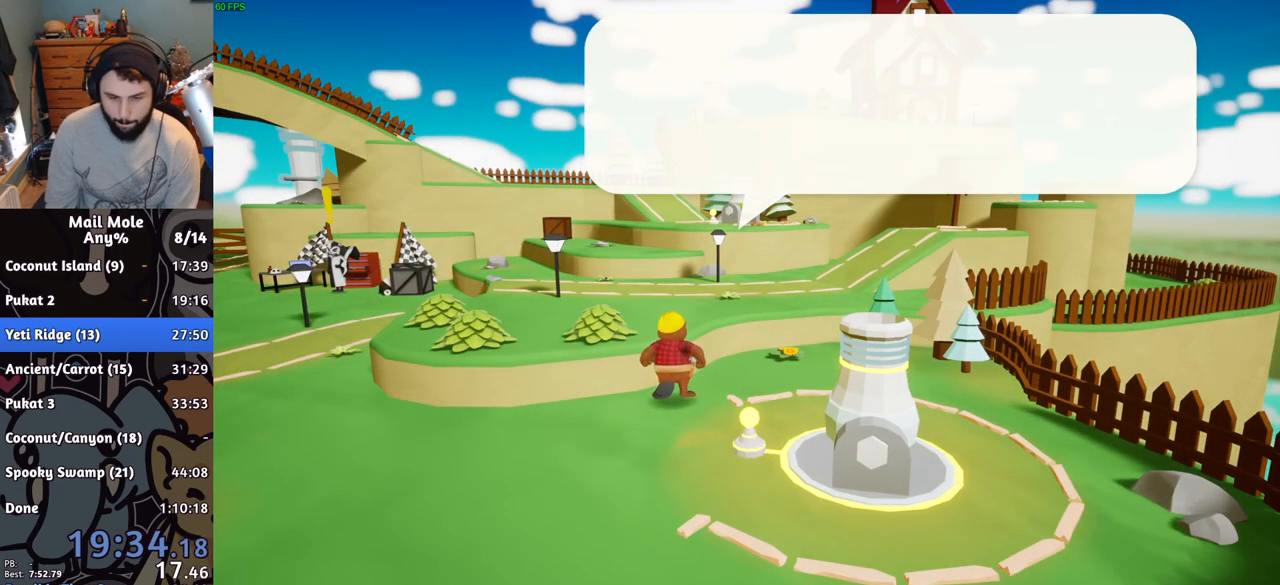
{"buttons": ["CROSS"], "left_stick": "center", "right_stick": "center", "events": [[67, "CROSS", "down"], [117, "CROSS", "up"], [150, "CROSS", "down"], [200, "CROSS", "up"], [267, "CROSS", "down"], [317, "CROSS", "up"], [384, "CROSS", "down"], [434, "CROSS", "up"], [484, "CROSS", "down"]]}
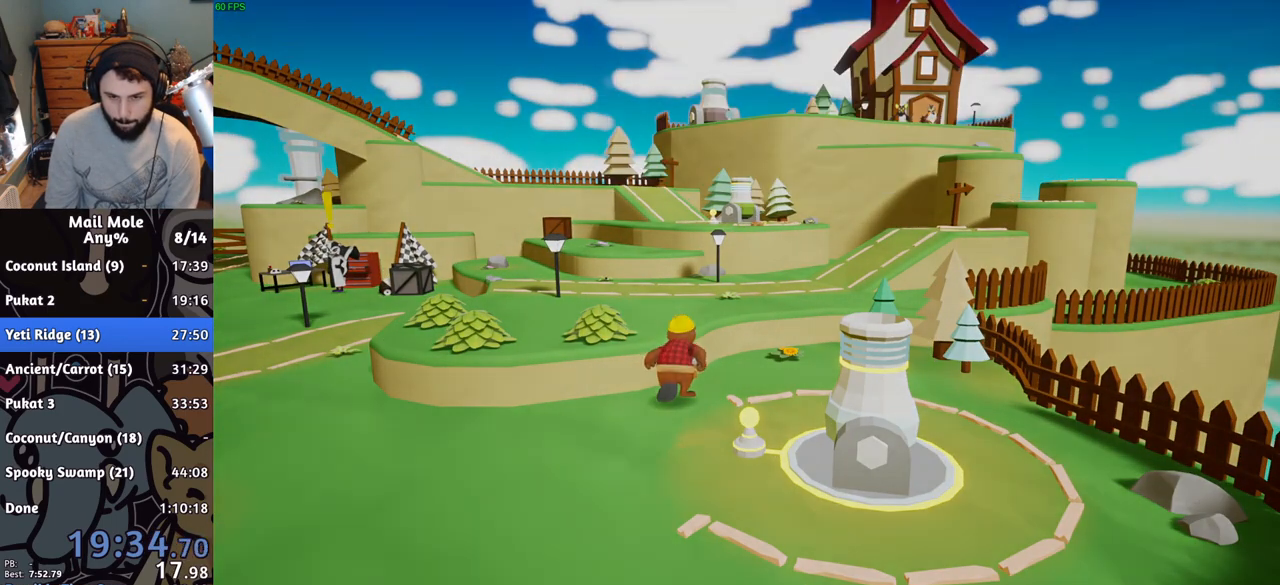
{"buttons": [], "left_stick": "center", "right_stick": "center", "events": [[33, "CROSS", "up"], [133, "CROSS", "down"], [150, "CROSS", "up"]]}
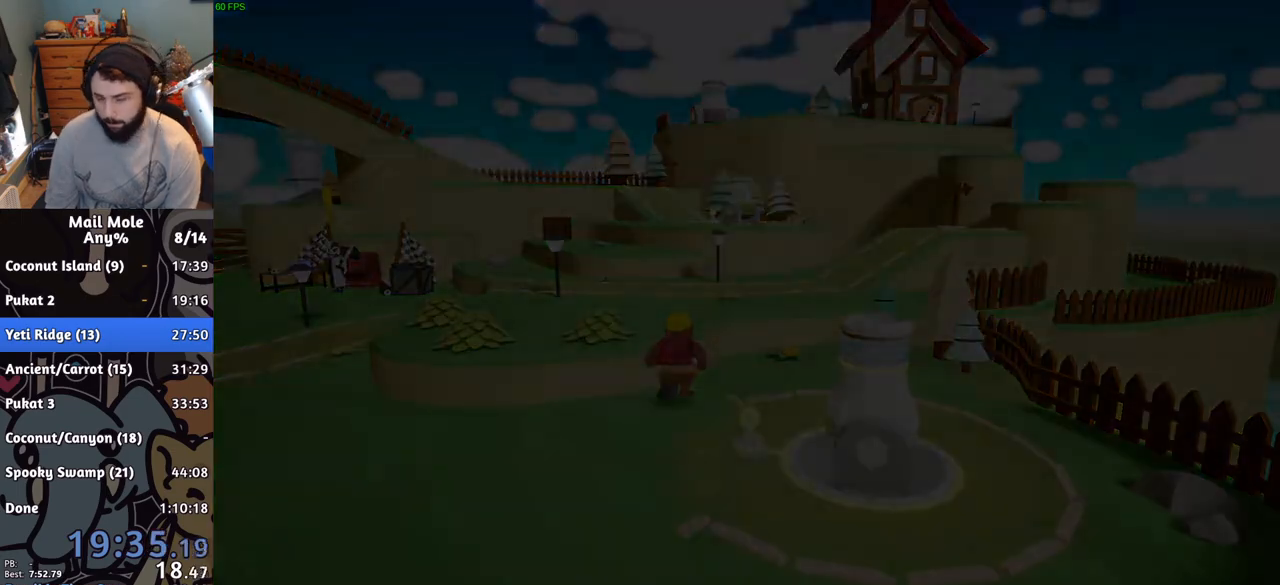
{"buttons": [], "left_stick": "center", "right_stick": "center", "events": [[150, "CROSS", "down"], [184, "CROSS", "up"], [284, "CROSS", "down"], [351, "CROSS", "up"], [434, "CROSS", "down"], [501, "CROSS", "up"]]}
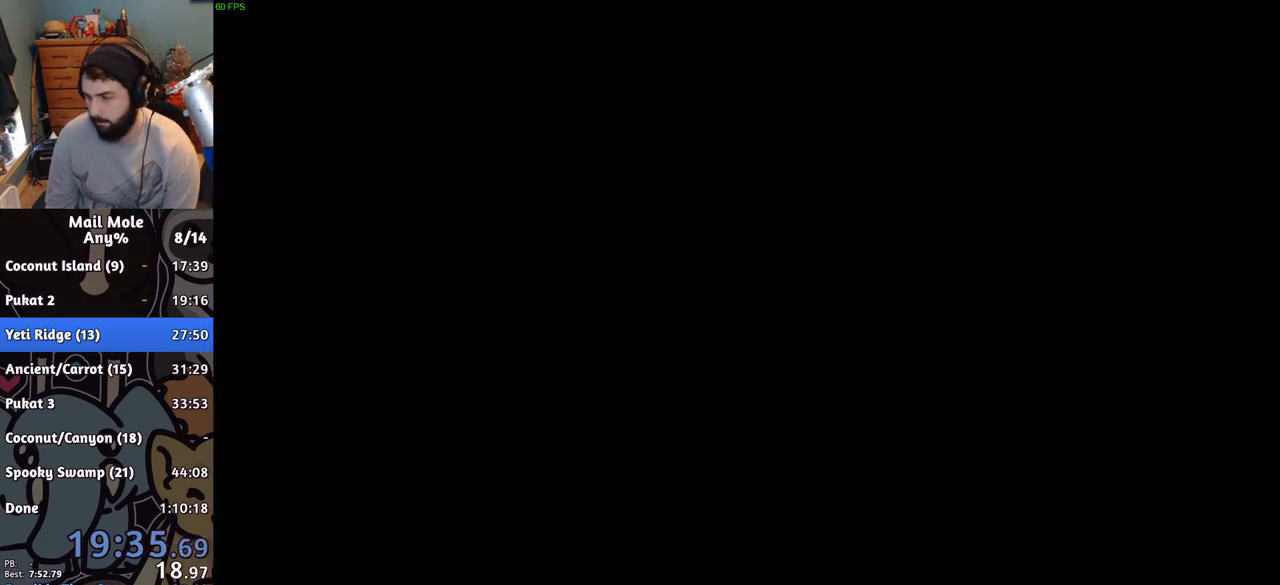
{"buttons": ["CROSS"], "left_stick": "center", "right_stick": "center", "events": [[100, "CROSS", "down"], [183, "CROSS", "up"], [250, "CROSS", "down"], [333, "CROSS", "up"], [433, "CROSS", "down"]]}
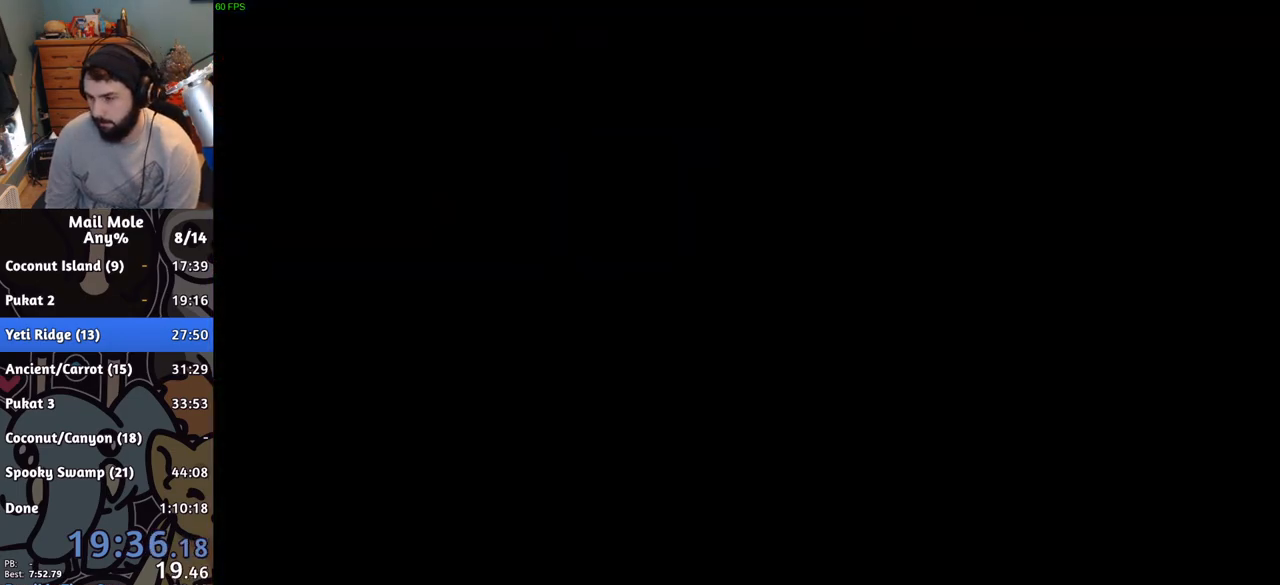
{"buttons": [], "left_stick": "center", "right_stick": "center", "events": [[17, "CROSS", "up"], [84, "CROSS", "down"], [167, "CROSS", "up"], [250, "CROSS", "down"], [334, "CROSS", "up"], [401, "CROSS", "down"], [484, "CROSS", "up"]]}
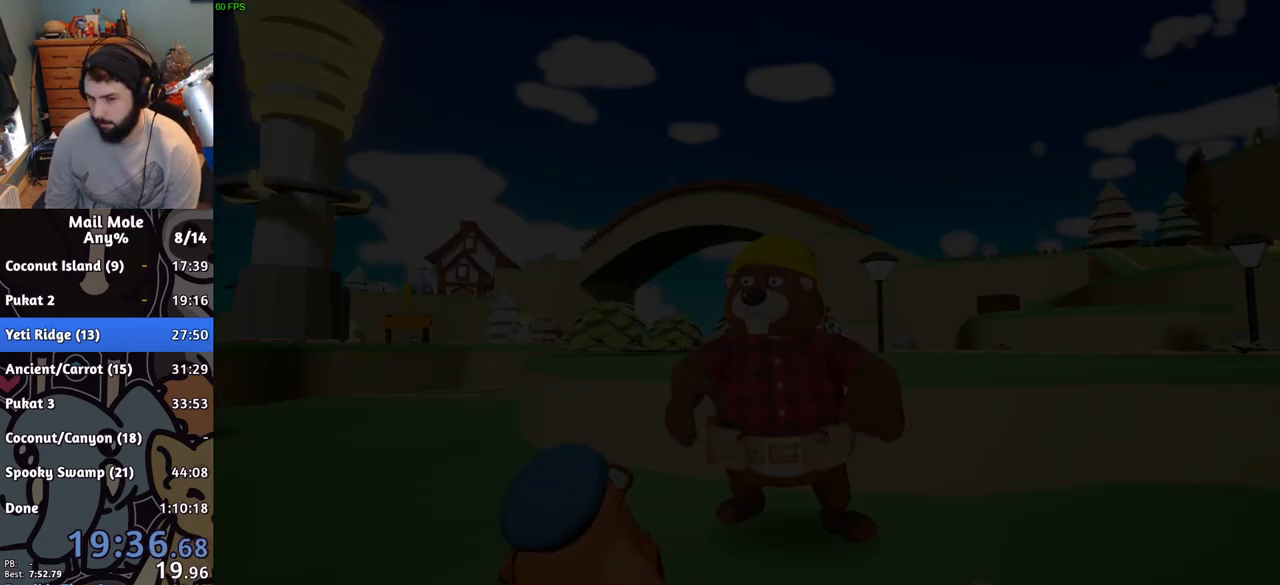
{"buttons": [], "left_stick": "center", "right_stick": "center", "events": [[83, "CROSS", "down"], [150, "CROSS", "up"], [233, "CROSS", "down"], [300, "CROSS", "up"], [400, "CROSS", "down"], [450, "CROSS", "up"]]}
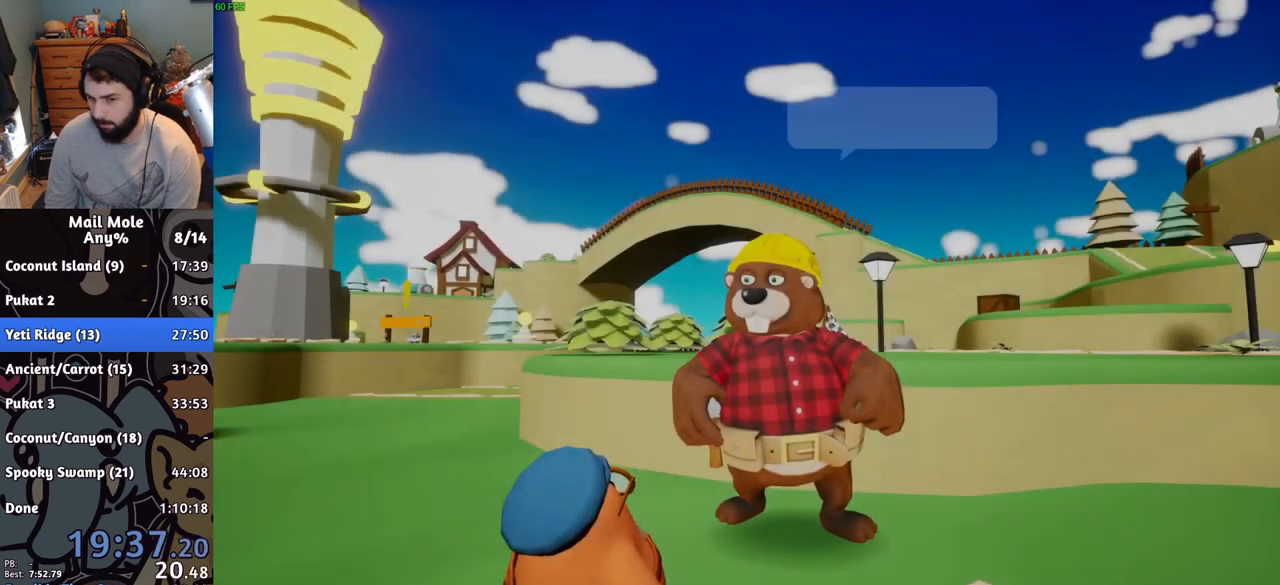
{"buttons": ["CROSS"], "left_stick": "center", "right_stick": "center", "events": [[34, "CROSS", "down"], [84, "CROSS", "up"], [184, "CROSS", "down"], [250, "CROSS", "up"], [334, "CROSS", "down"], [401, "CROSS", "up"], [484, "CROSS", "down"]]}
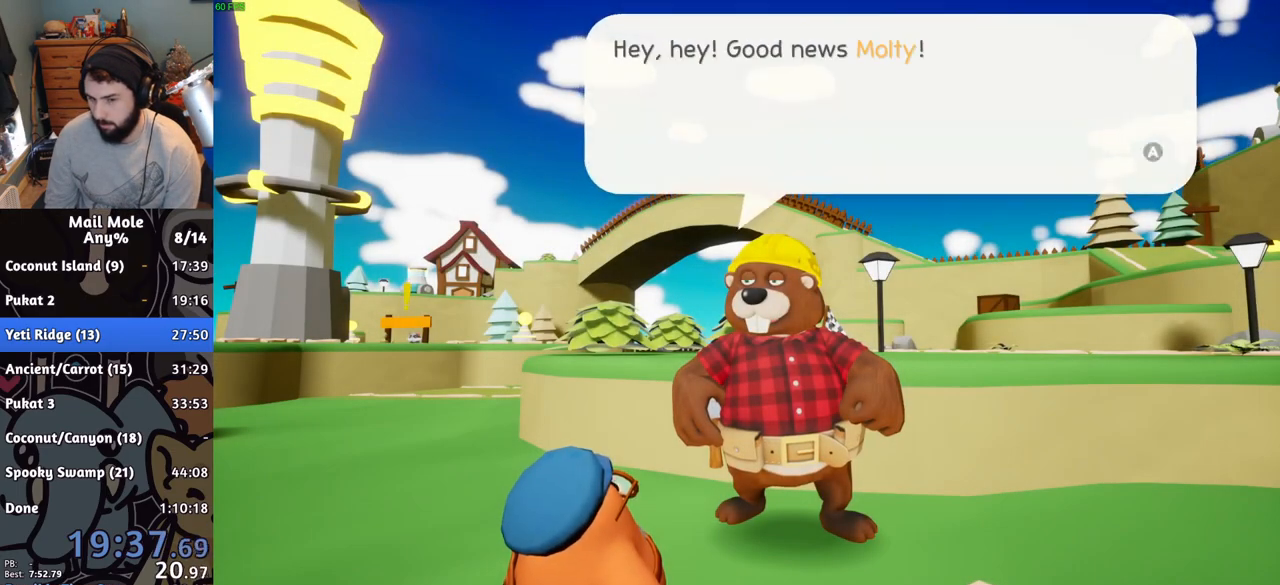
{"buttons": ["CROSS"], "left_stick": "center", "right_stick": "center", "events": [[50, "CROSS", "up"], [133, "CROSS", "down"], [200, "CROSS", "up"], [283, "CROSS", "down"], [367, "CROSS", "up"], [433, "CROSS", "down"]]}
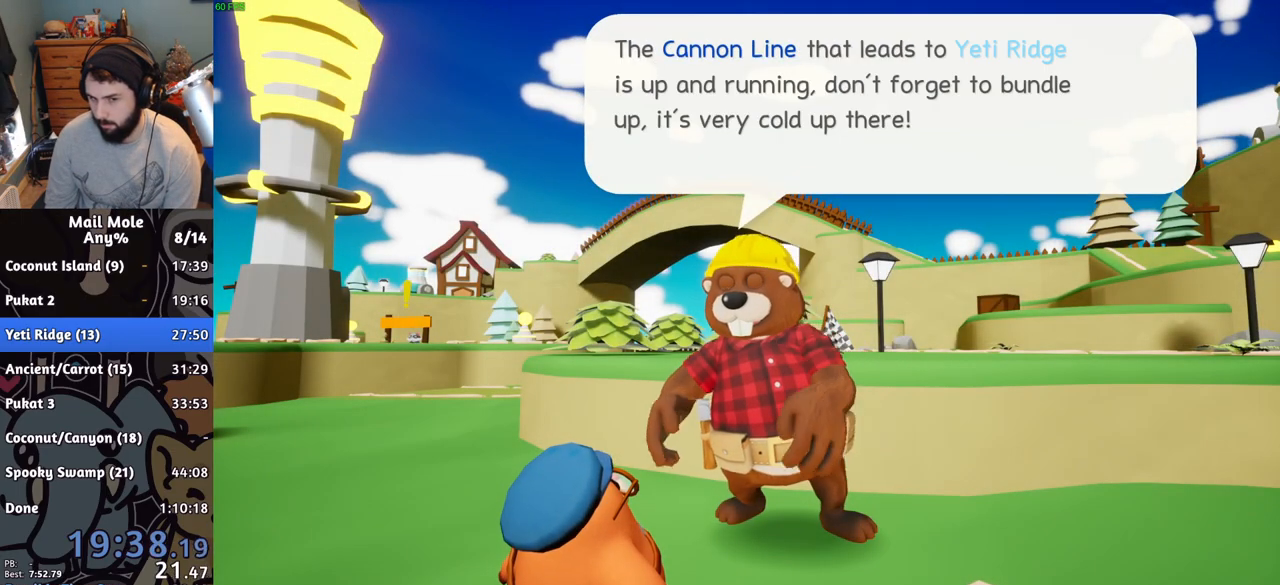
{"buttons": [], "left_stick": "center", "right_stick": "center", "events": [[17, "CROSS", "up"], [100, "CROSS", "down"], [167, "CROSS", "up"], [234, "CROSS", "down"], [300, "CROSS", "up"], [384, "CROSS", "down"], [451, "CROSS", "up"]]}
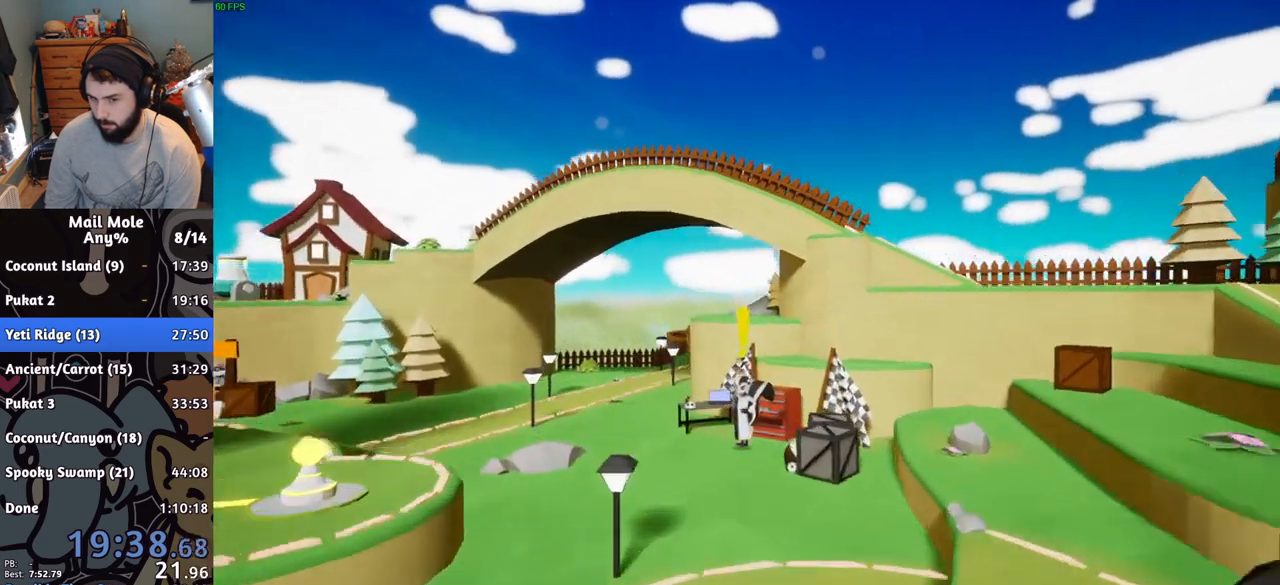
{"buttons": ["CROSS"], "left_stick": "center", "right_stick": "center", "events": [[33, "CROSS", "down"], [100, "CROSS", "up"], [183, "CROSS", "down"], [250, "CROSS", "up"], [350, "CROSS", "down"], [417, "CROSS", "up"], [500, "CROSS", "down"]]}
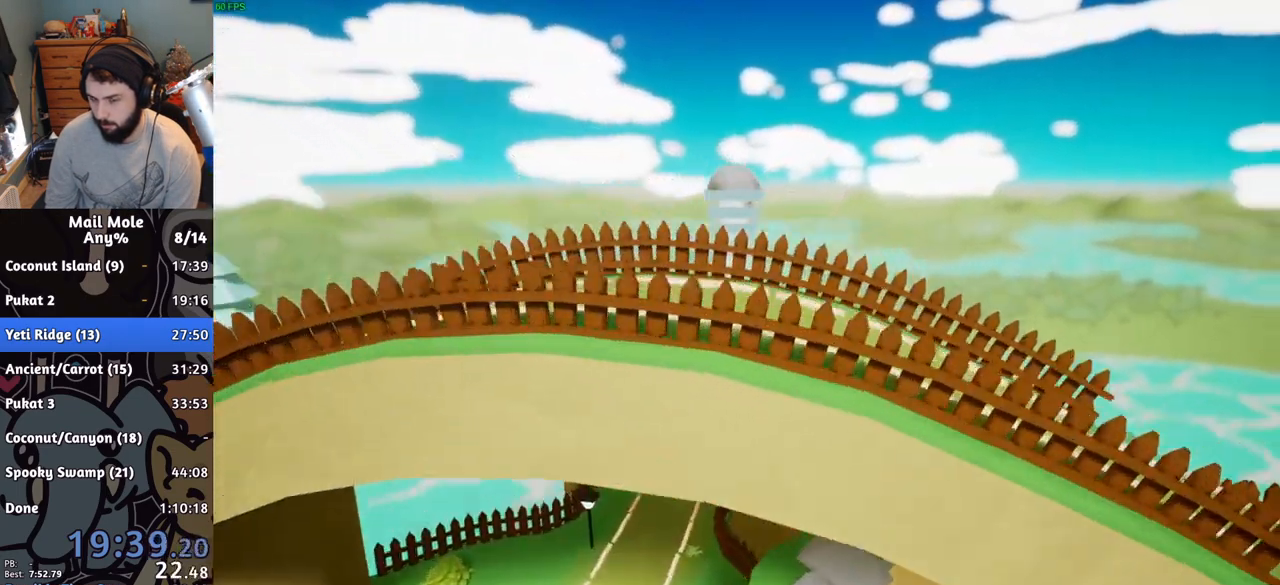
{"buttons": ["CROSS"], "left_stick": "center", "right_stick": "center", "events": [[67, "CROSS", "up"], [150, "CROSS", "down"], [217, "CROSS", "up"], [317, "CROSS", "down"], [384, "CROSS", "up"], [467, "CROSS", "down"]]}
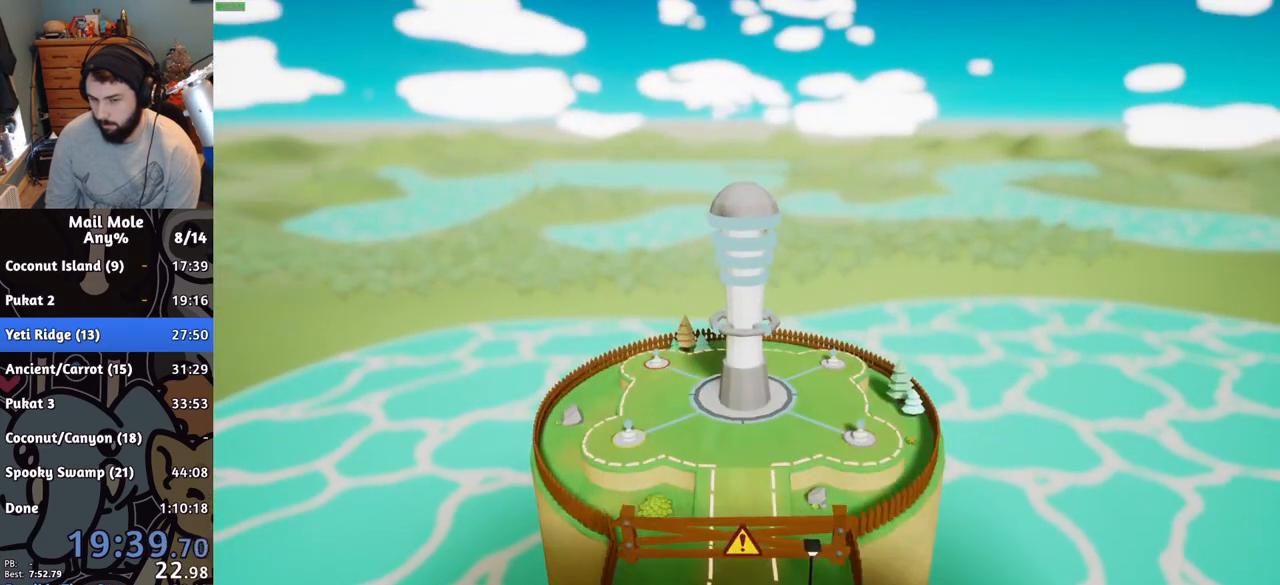
{"buttons": [], "left_stick": "center", "right_stick": "center", "events": [[33, "CROSS", "up"], [133, "CROSS", "down"], [183, "CROSS", "up"], [267, "CROSS", "down"], [333, "CROSS", "up"], [417, "CROSS", "down"], [483, "CROSS", "up"]]}
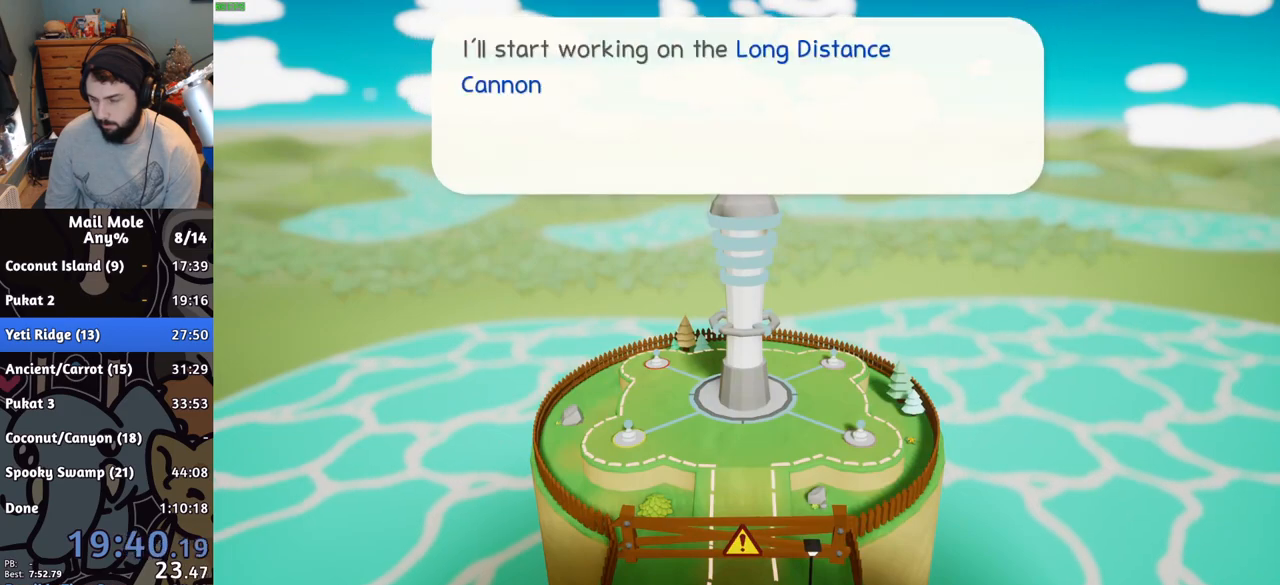
{"buttons": [], "left_stick": "center", "right_stick": "center", "events": [[67, "CROSS", "down"], [117, "CROSS", "up"], [217, "CROSS", "down"], [284, "CROSS", "up"], [351, "CROSS", "down"], [417, "CROSS", "up"]]}
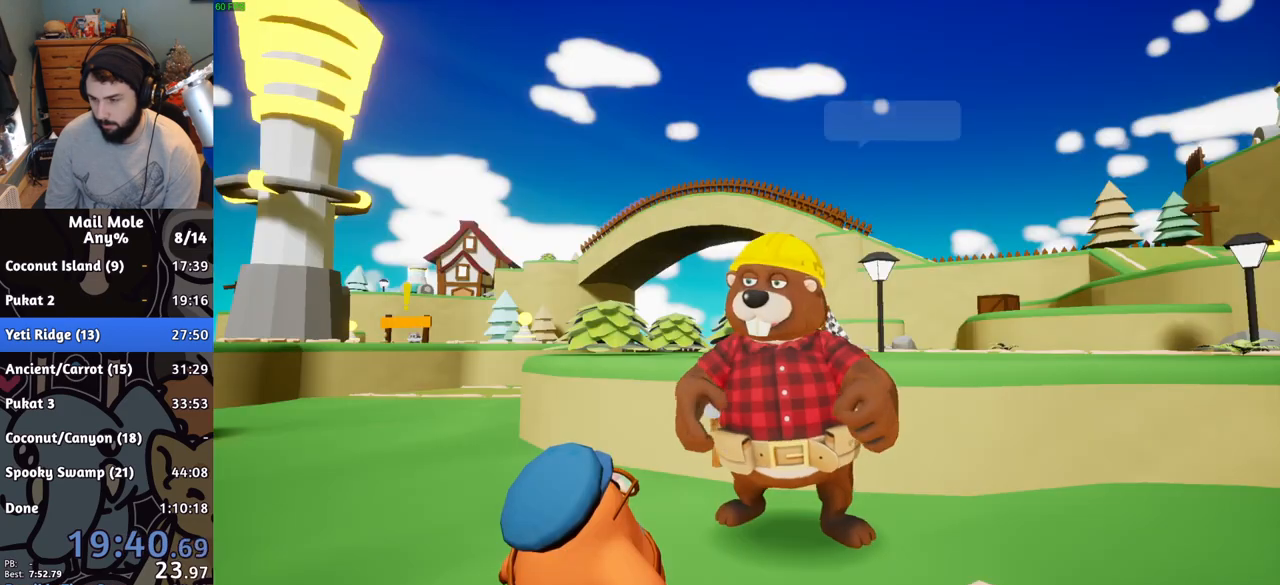
{"buttons": [], "left_stick": "center", "right_stick": "center", "events": [[16, "CROSS", "down"], [50, "CROSS", "up"], [133, "CROSS", "down"], [183, "CROSS", "up"], [283, "CROSS", "down"], [317, "CROSS", "up"], [400, "CROSS", "down"], [450, "CROSS", "up"]]}
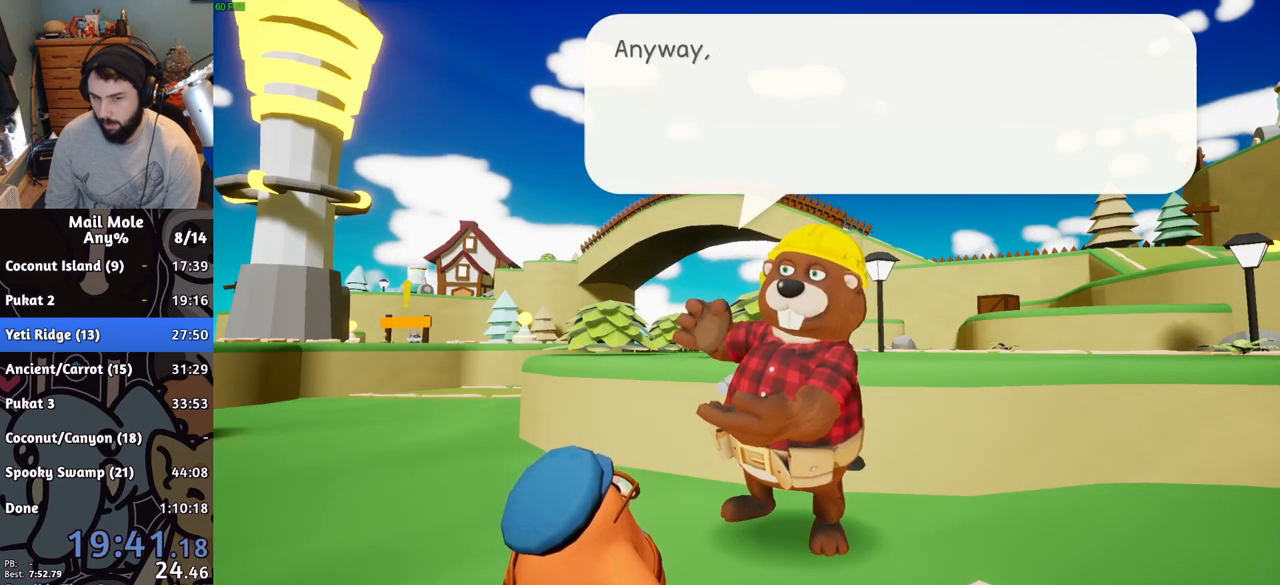
{"buttons": ["CROSS"], "left_stick": "center", "right_stick": "center", "events": [[50, "CROSS", "down"], [100, "CROSS", "up"], [184, "CROSS", "down"], [234, "CROSS", "up"], [317, "CROSS", "down"], [384, "CROSS", "up"], [501, "CROSS", "down"]]}
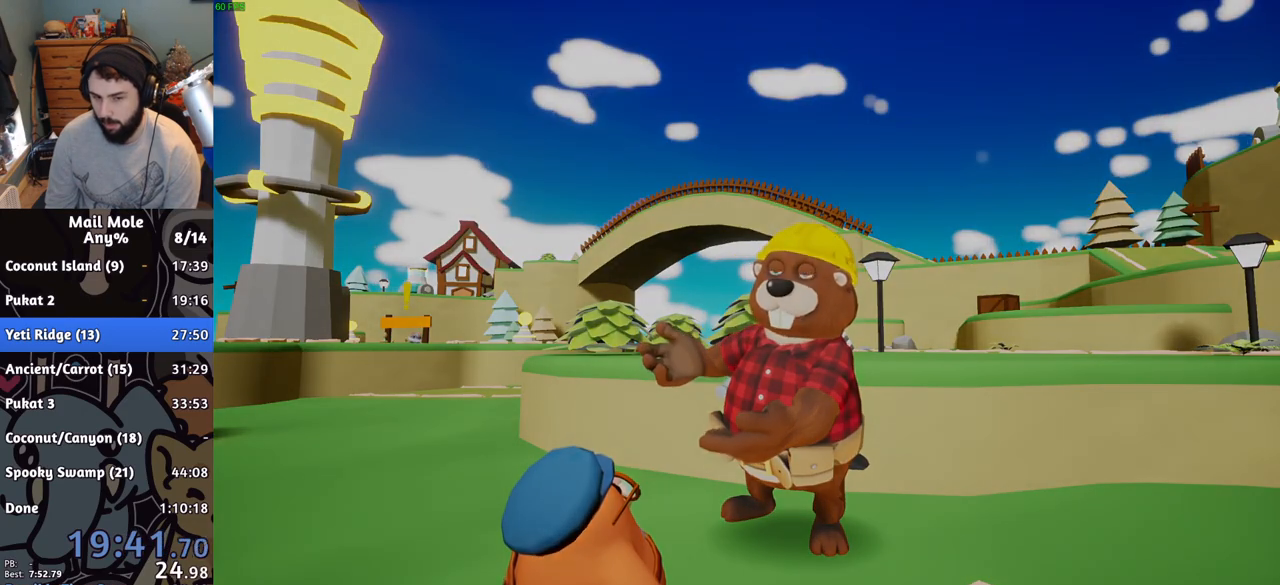
{"buttons": ["TRIANGLE"], "left_stick": "right", "right_stick": "center", "events": [[66, "CROSS", "up"], [350, "TRIANGLE", "down"], [417, "TRIANGLE", "up"], [467, "left_stick", "right"], [483, "TRIANGLE", "down"]]}
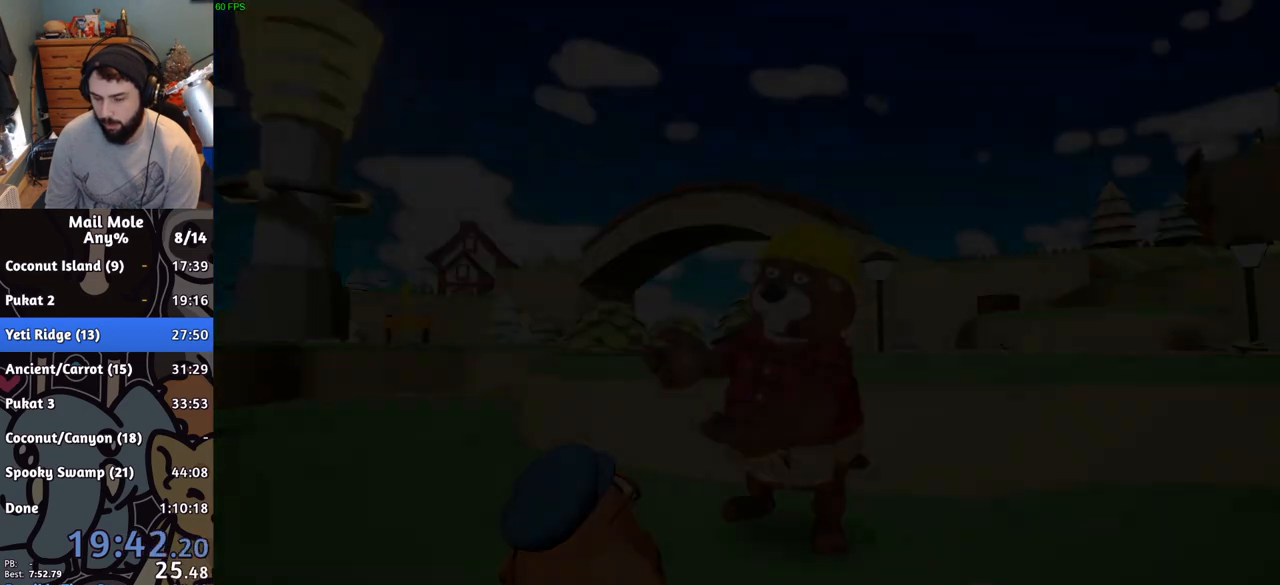
{"buttons": [], "left_stick": "center", "right_stick": "center", "events": [[50, "TRIANGLE", "up"], [134, "TRIANGLE", "down"], [184, "TRIANGLE", "up"], [267, "TRIANGLE", "down"], [334, "TRIANGLE", "up"], [401, "left_stick", "center"], [417, "TRIANGLE", "down"], [467, "TRIANGLE", "up"]]}